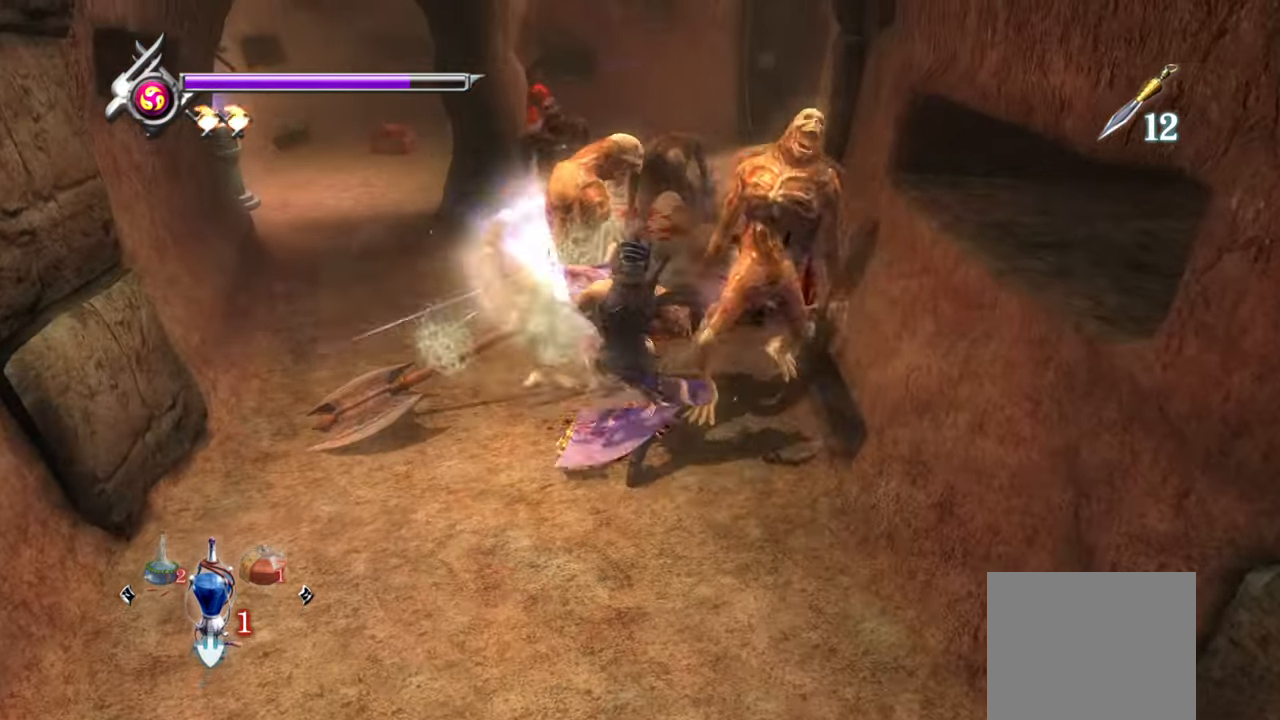
Gameplay with a controller (PlayStation layout); each line is a JSON object with the inputs held at the frame after it (dt_ms = milliseconds from this image to that frame). "button_events" lists button changes between this image and that frame as [ms after this image, input, new state], when the widget could be followed in between (sticks are given only as held states). Not read: other_buttons.
{"dt_ms": 500, "buttons": [], "left_stick": "up-left", "right_stick": "center", "button_events": []}
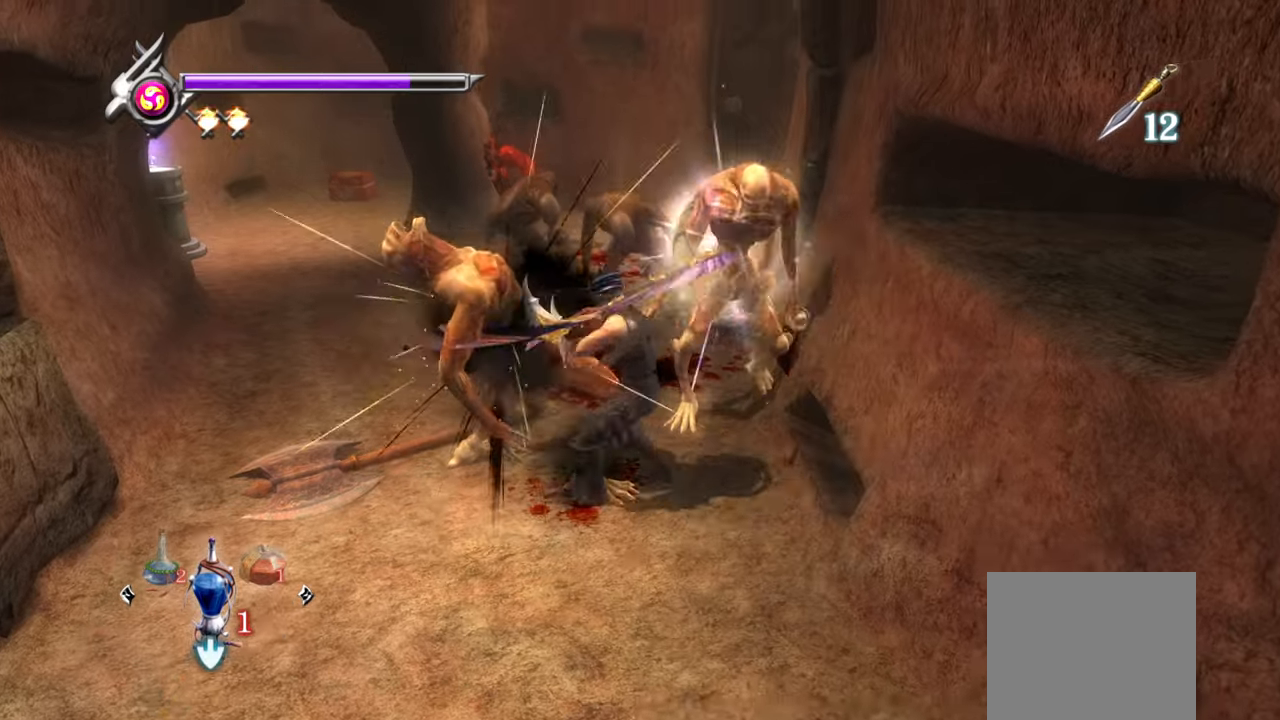
{"dt_ms": 500, "buttons": [], "left_stick": "up-left", "right_stick": "center", "button_events": []}
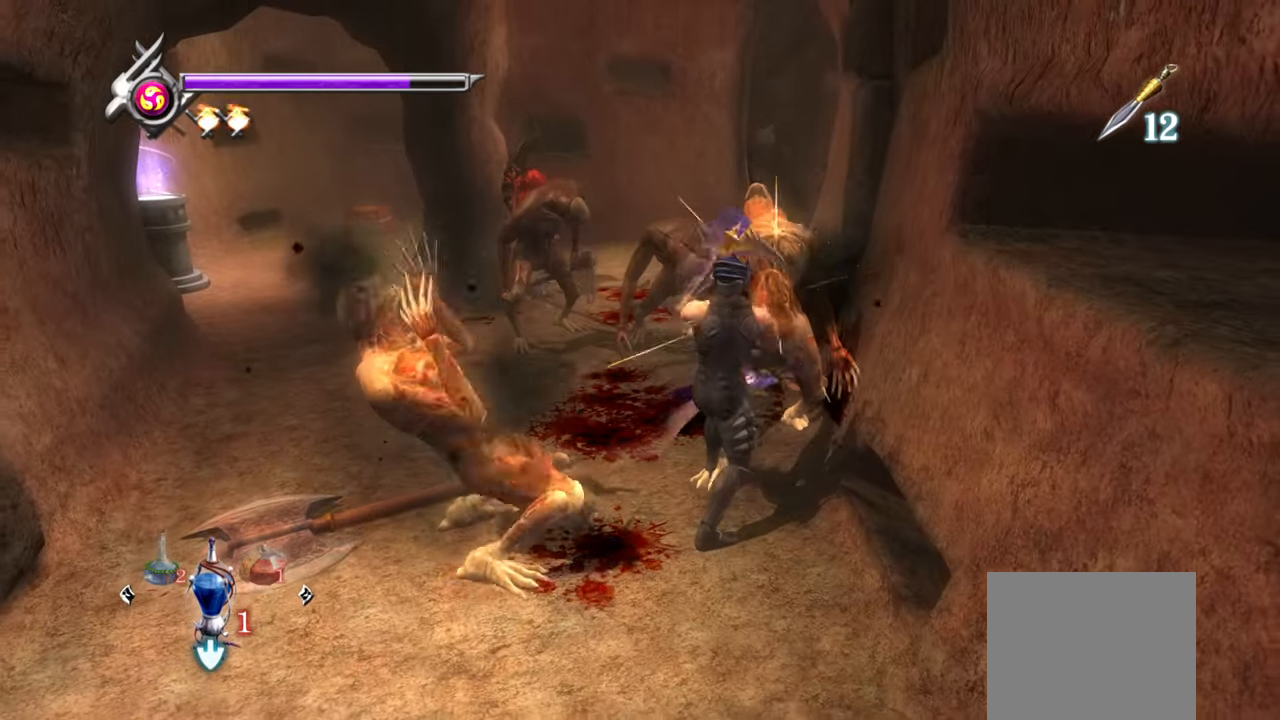
{"dt_ms": 500, "buttons": [], "left_stick": "up-left", "right_stick": "center", "button_events": []}
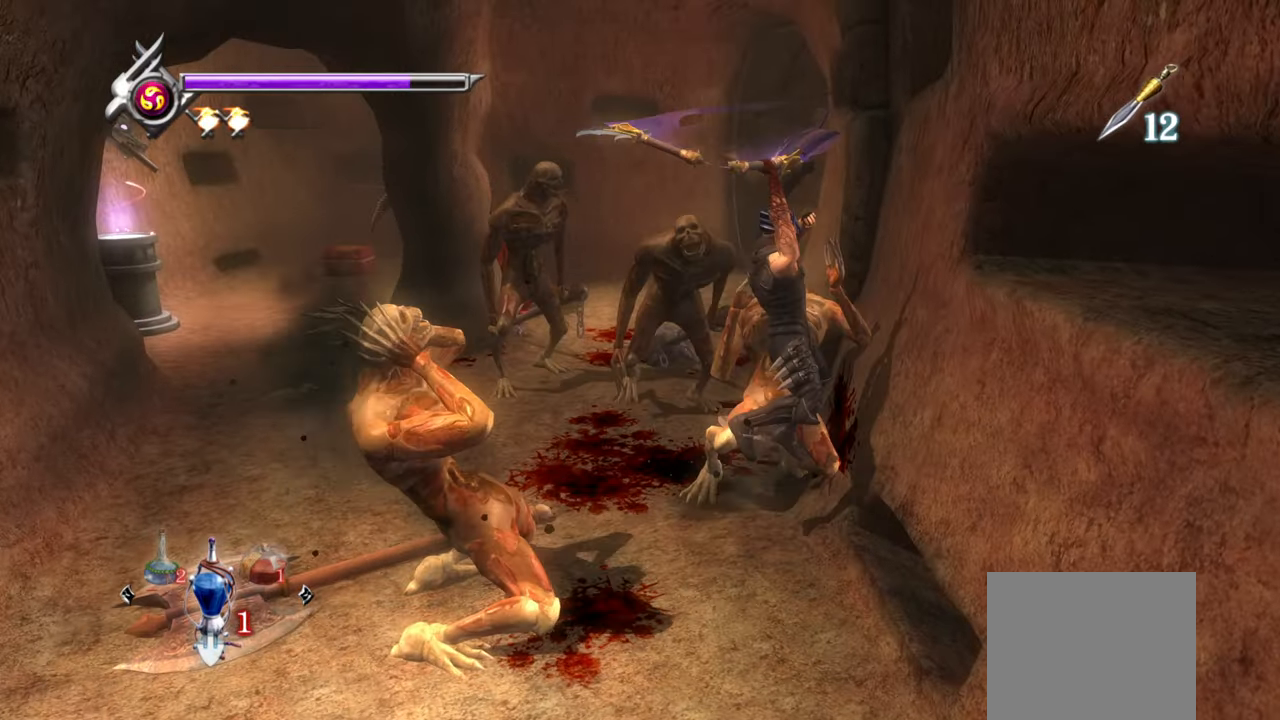
{"dt_ms": 500, "buttons": ["L1"], "left_stick": "up-left", "right_stick": "center", "button_events": [[483, "L1", "down"]]}
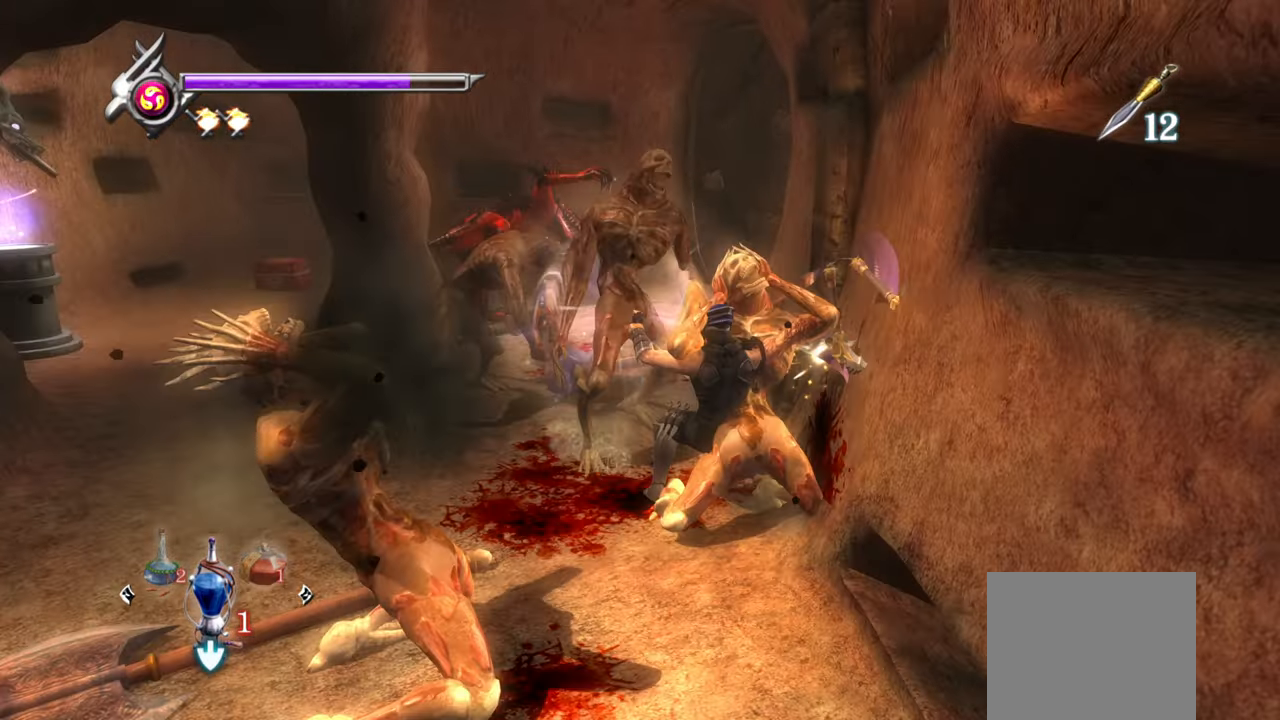
{"dt_ms": 500, "buttons": ["TRIANGLE"], "left_stick": "center", "right_stick": "center", "button_events": [[433, "L1", "up"], [466, "TRIANGLE", "down"]]}
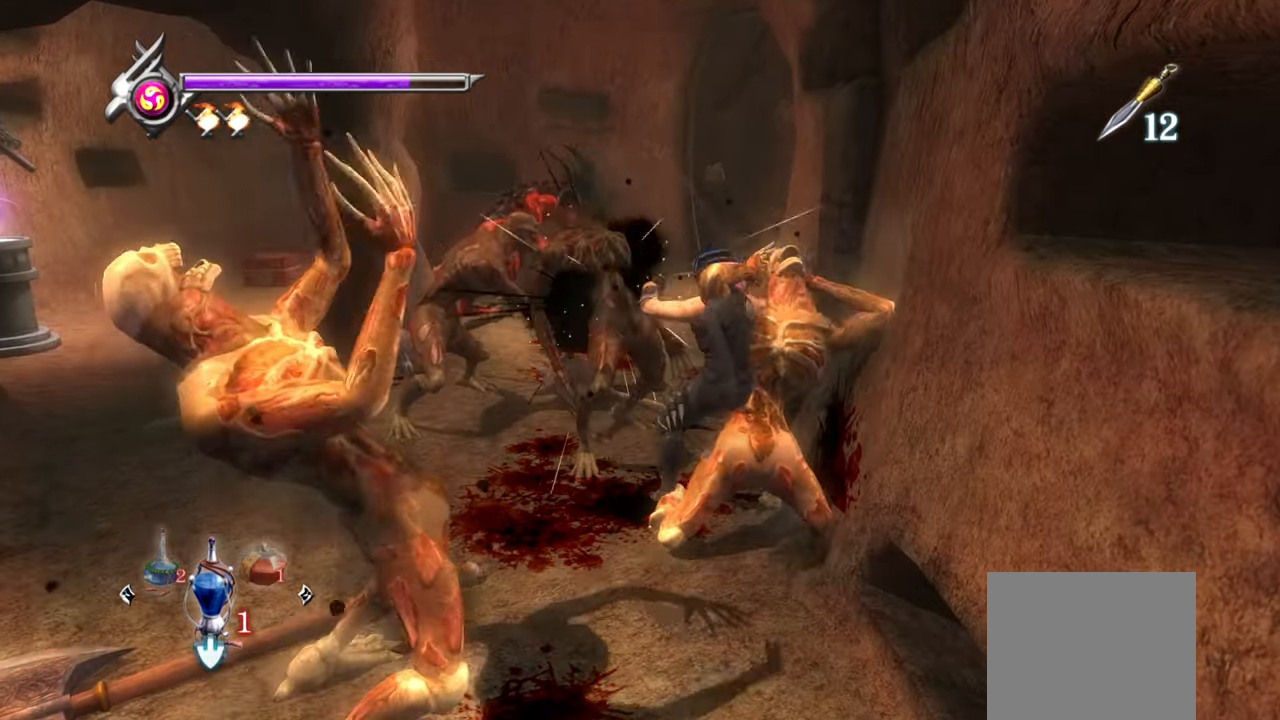
{"dt_ms": 500, "buttons": ["TRIANGLE"], "left_stick": "center", "right_stick": "center", "button_events": []}
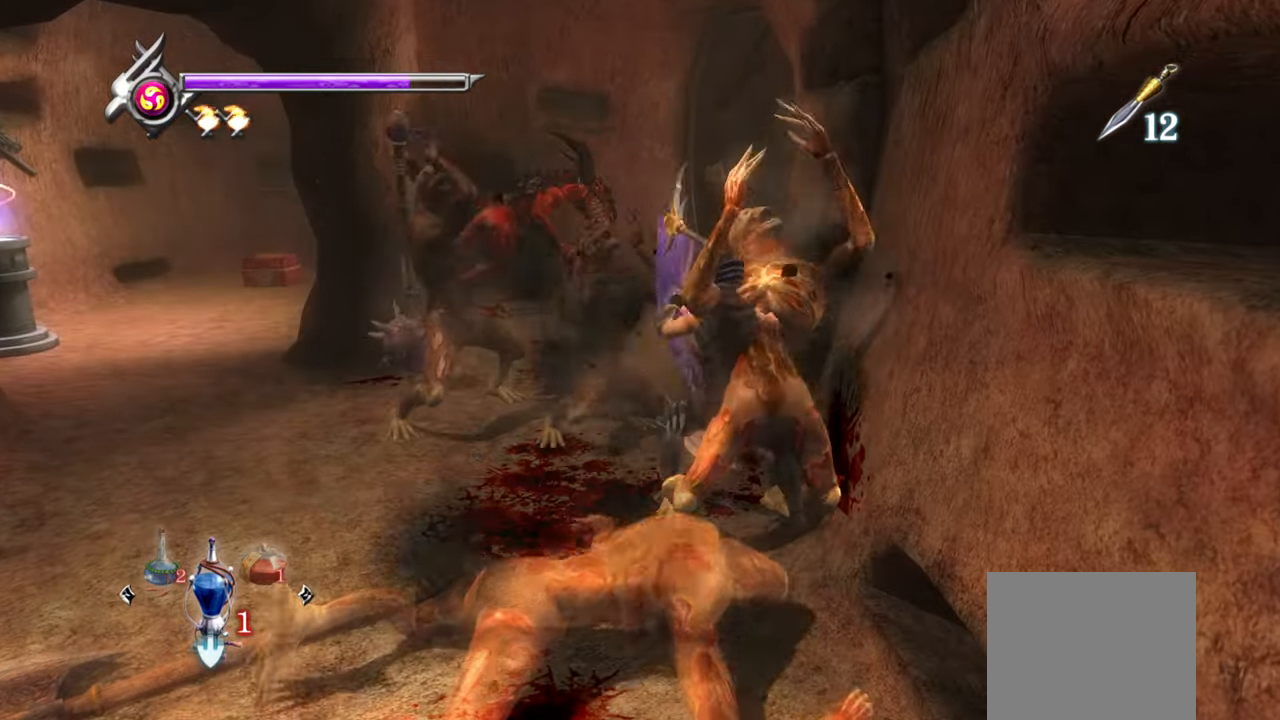
{"dt_ms": 500, "buttons": ["TRIANGLE"], "left_stick": "center", "right_stick": "center", "button_events": []}
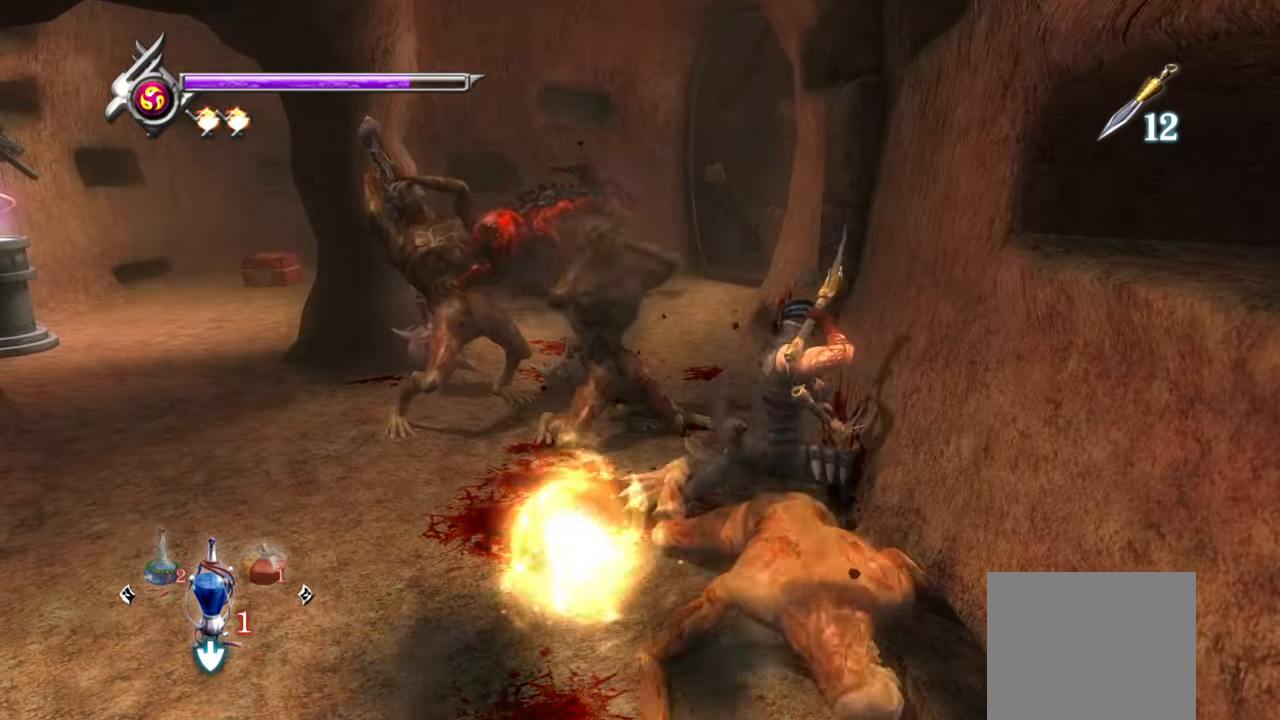
{"dt_ms": 500, "buttons": ["TRIANGLE"], "left_stick": "center", "right_stick": "center", "button_events": []}
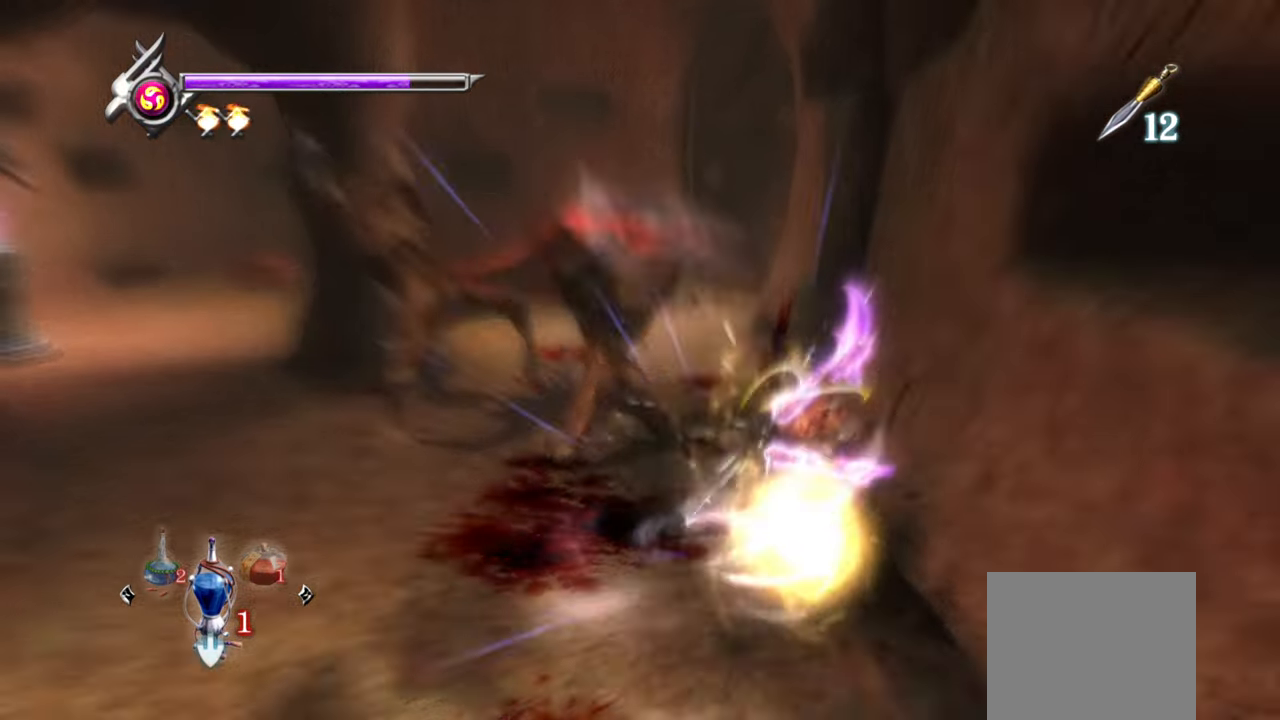
{"dt_ms": 500, "buttons": [], "left_stick": "center", "right_stick": "center", "button_events": [[150, "TRIANGLE", "up"]]}
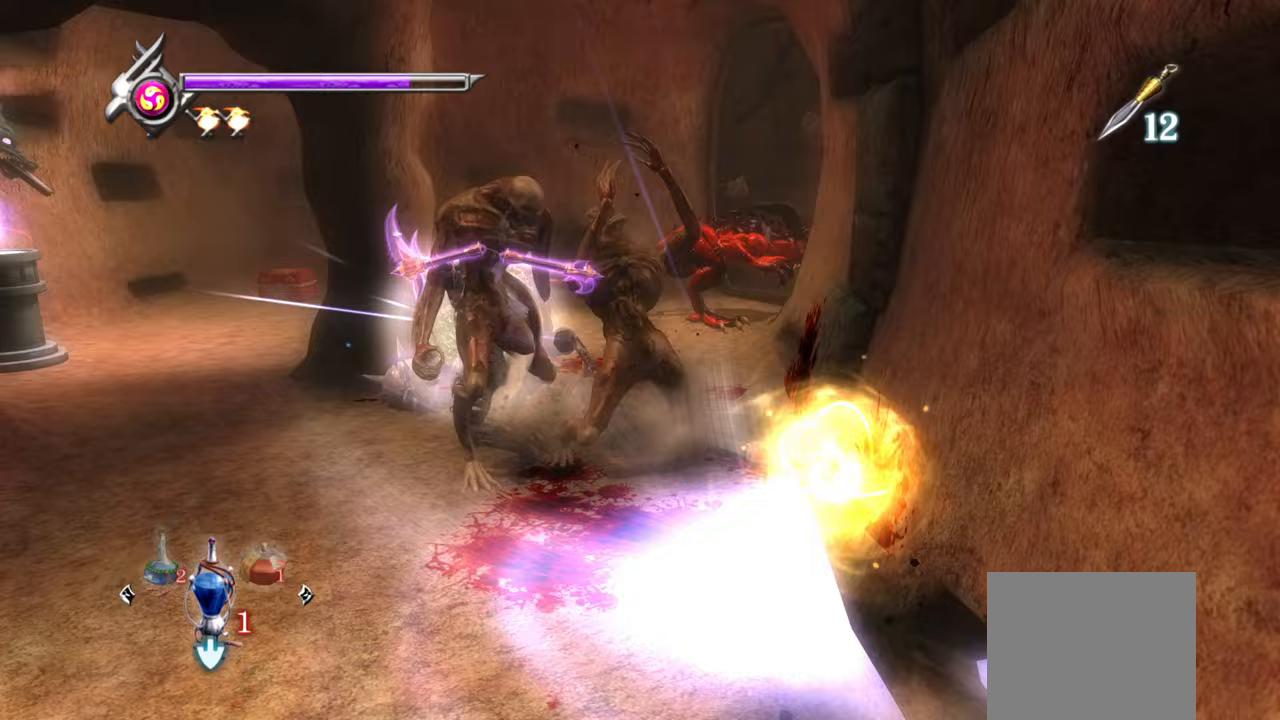
{"dt_ms": 500, "buttons": [], "left_stick": "up-right", "right_stick": "center", "button_events": []}
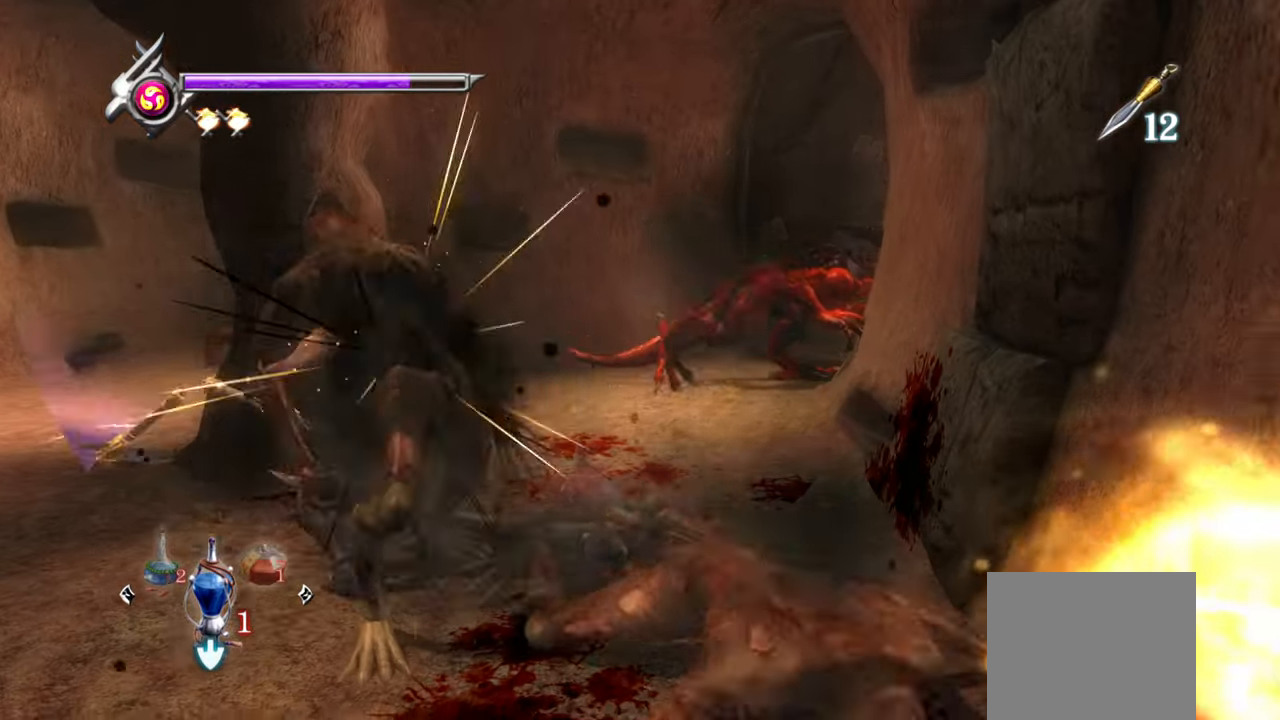
{"dt_ms": 500, "buttons": ["L1"], "left_stick": "up-right", "right_stick": "center", "button_events": [[350, "L1", "down"]]}
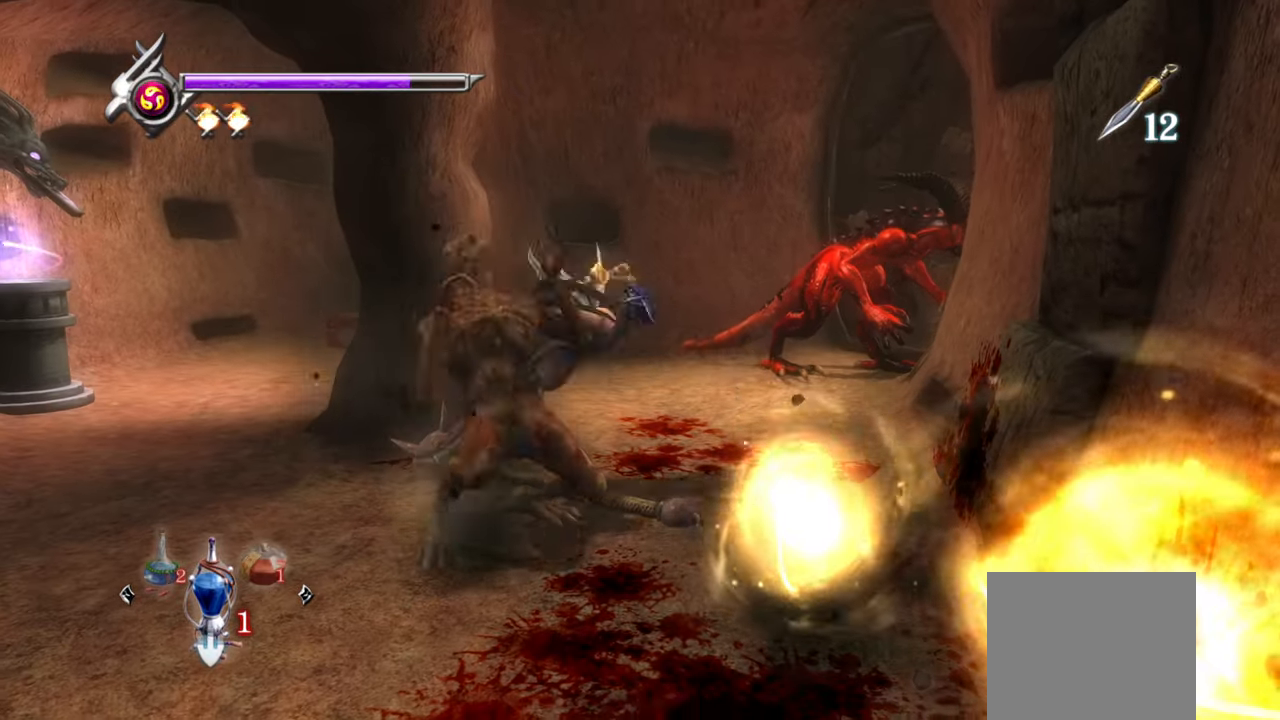
{"dt_ms": 500, "buttons": [], "left_stick": "up", "right_stick": "center", "button_events": [[17, "L1", "up"], [150, "L1", "down"], [250, "L1", "up"], [367, "SQUARE", "down"], [467, "SQUARE", "up"]]}
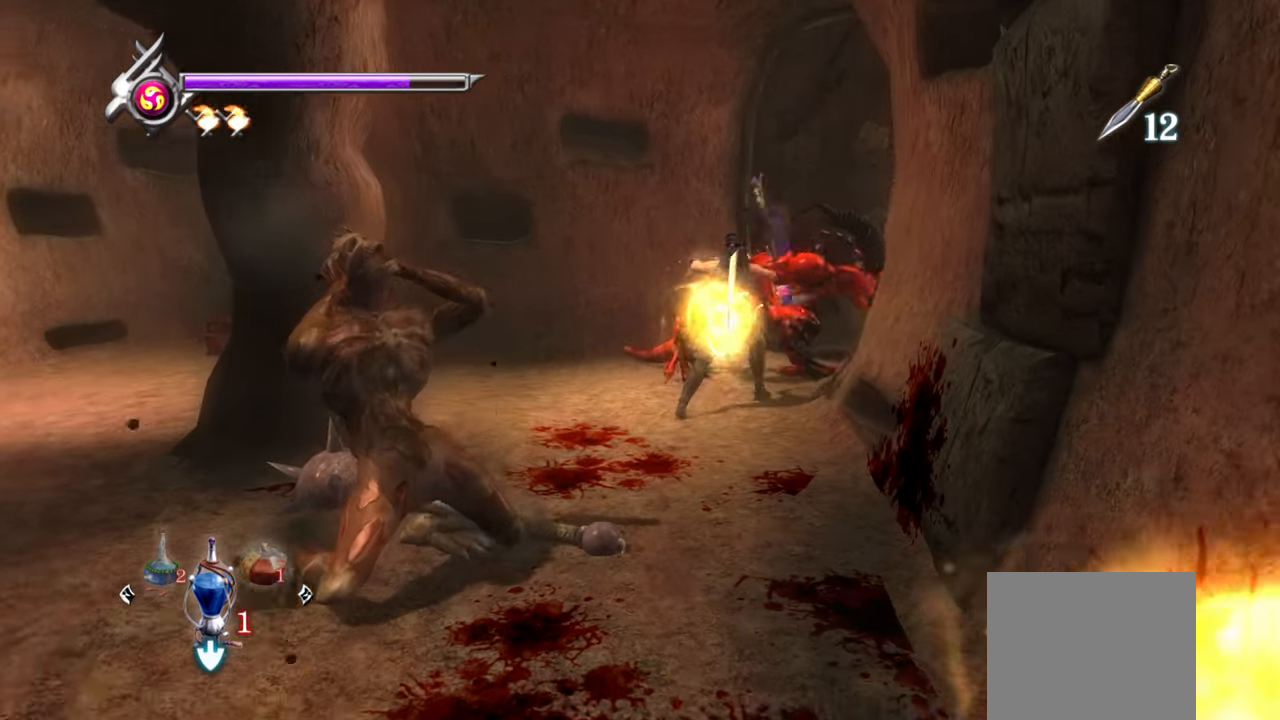
{"dt_ms": 500, "buttons": [], "left_stick": "up", "right_stick": "center", "button_events": [[33, "SQUARE", "down"], [100, "SQUARE", "up"], [150, "SQUARE", "down"], [200, "SQUARE", "up"], [267, "SQUARE", "down"], [333, "SQUARE", "up"], [400, "SQUARE", "down"], [467, "SQUARE", "up"]]}
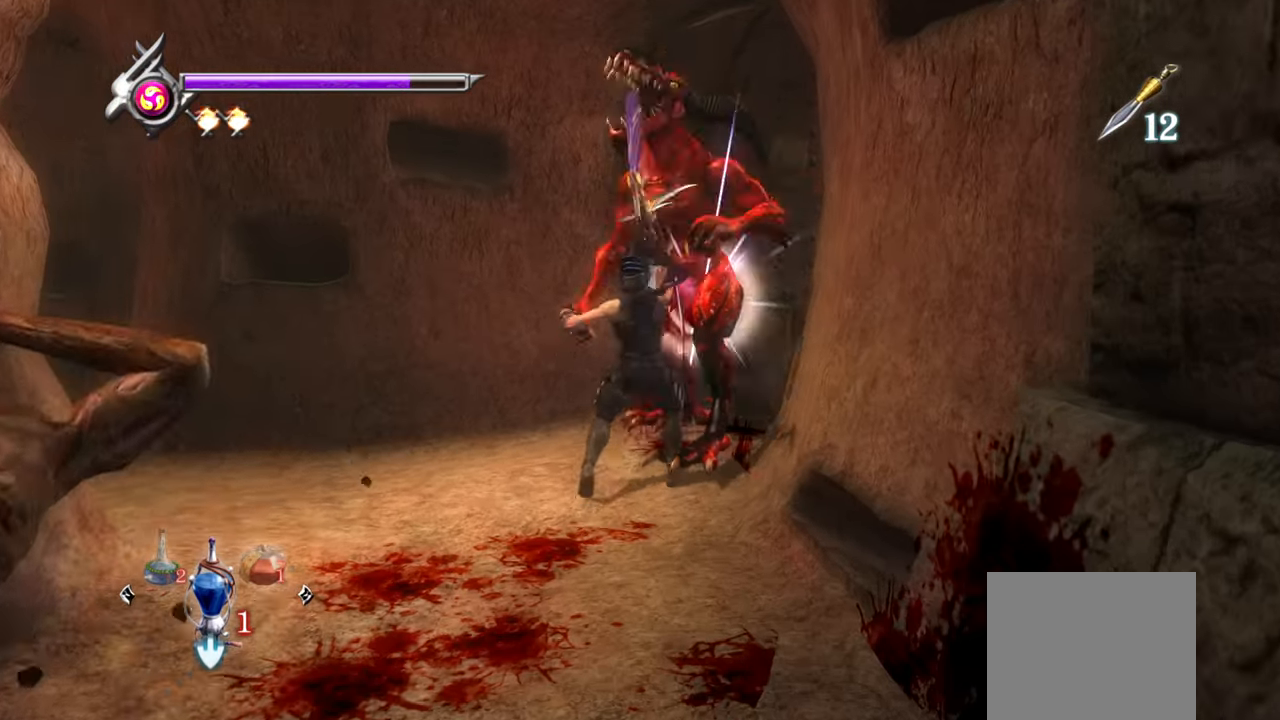
{"dt_ms": 500, "buttons": [], "left_stick": "up", "right_stick": "center", "button_events": [[17, "SQUARE", "down"], [83, "SQUARE", "up"], [150, "SQUARE", "down"], [217, "SQUARE", "up"], [300, "SQUARE", "down"], [333, "SQUARE", "up"], [400, "SQUARE", "down"], [483, "SQUARE", "up"]]}
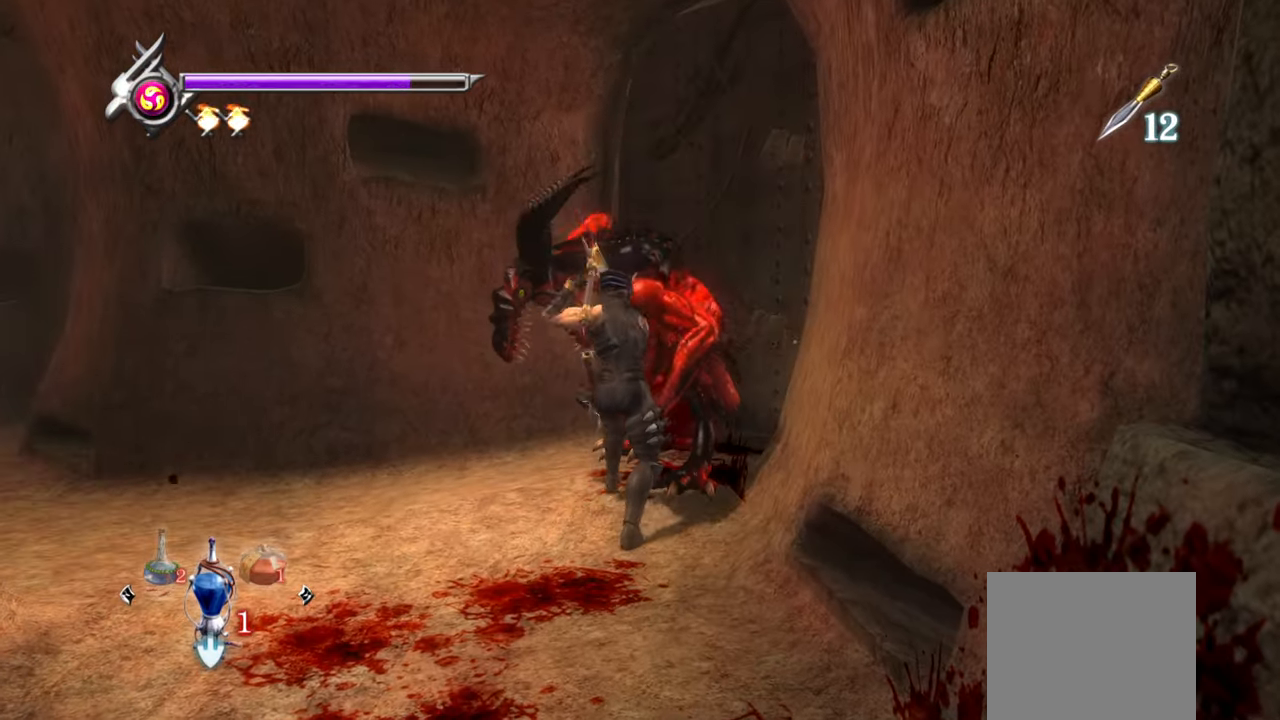
{"dt_ms": 500, "buttons": [], "left_stick": "up", "right_stick": "center", "button_events": [[33, "SQUARE", "down"], [100, "SQUARE", "up"], [167, "SQUARE", "down"], [217, "SQUARE", "up"], [300, "SQUARE", "down"], [350, "SQUARE", "up"], [433, "SQUARE", "down"], [483, "SQUARE", "up"]]}
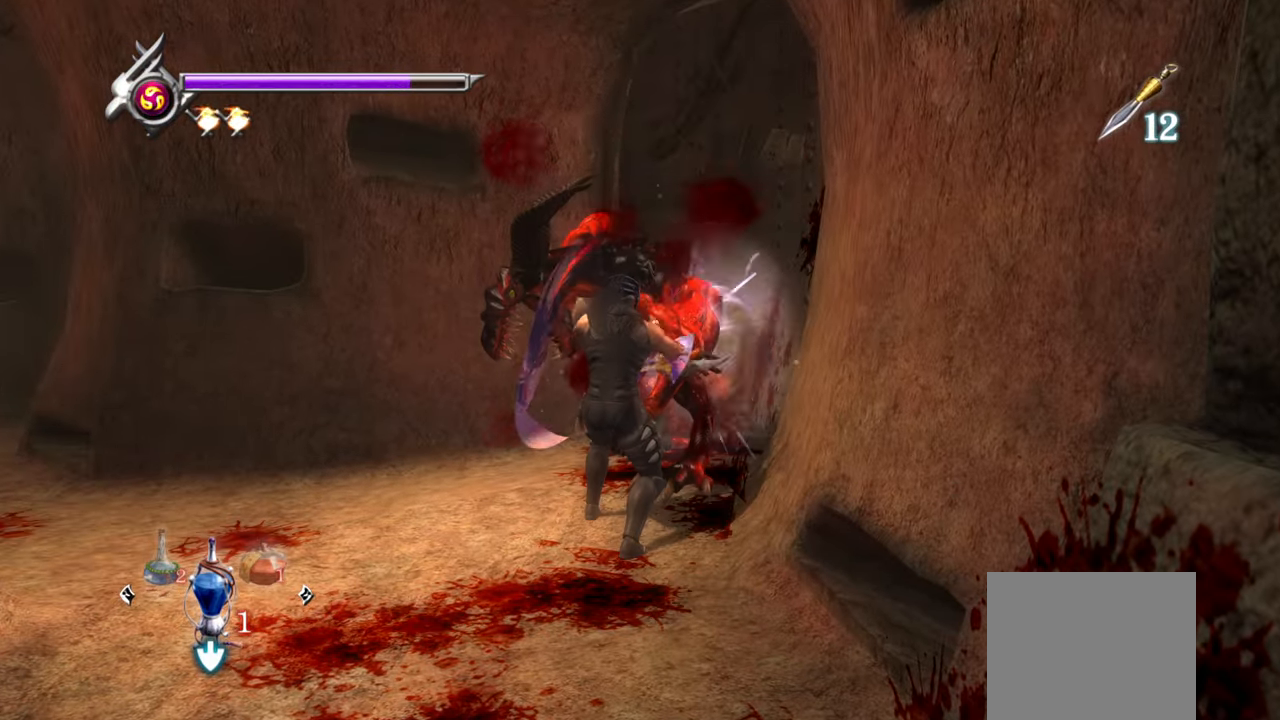
{"dt_ms": 500, "buttons": [], "left_stick": "up", "right_stick": "center", "button_events": [[33, "SQUARE", "down"], [117, "SQUARE", "up"], [150, "SQUARE", "down"], [217, "SQUARE", "up"], [317, "TRIANGLE", "down"], [400, "TRIANGLE", "up"], [467, "TRIANGLE", "down"], [500, "TRIANGLE", "up"]]}
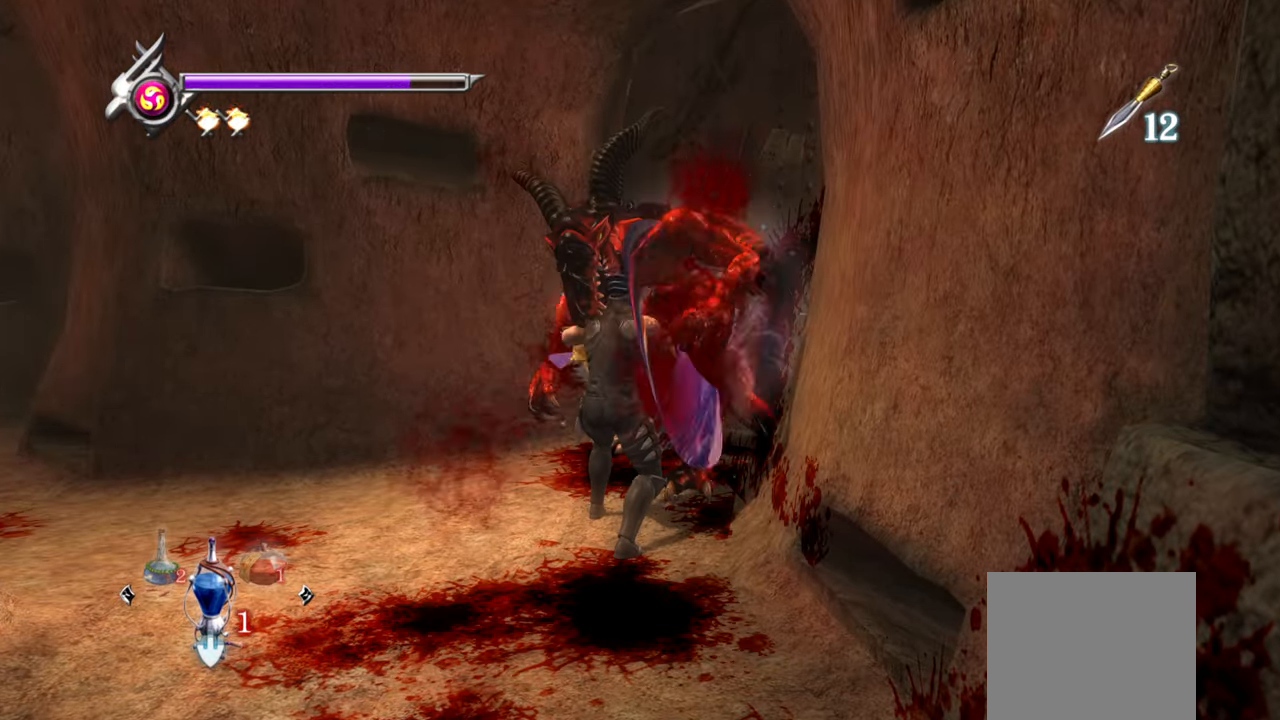
{"dt_ms": 500, "buttons": [], "left_stick": "up", "right_stick": "center", "button_events": [[67, "TRIANGLE", "down"], [133, "TRIANGLE", "up"], [217, "TRIANGLE", "down"], [267, "TRIANGLE", "up"], [300, "TRIANGLE", "down"], [383, "TRIANGLE", "up"], [433, "TRIANGLE", "down"], [500, "TRIANGLE", "up"]]}
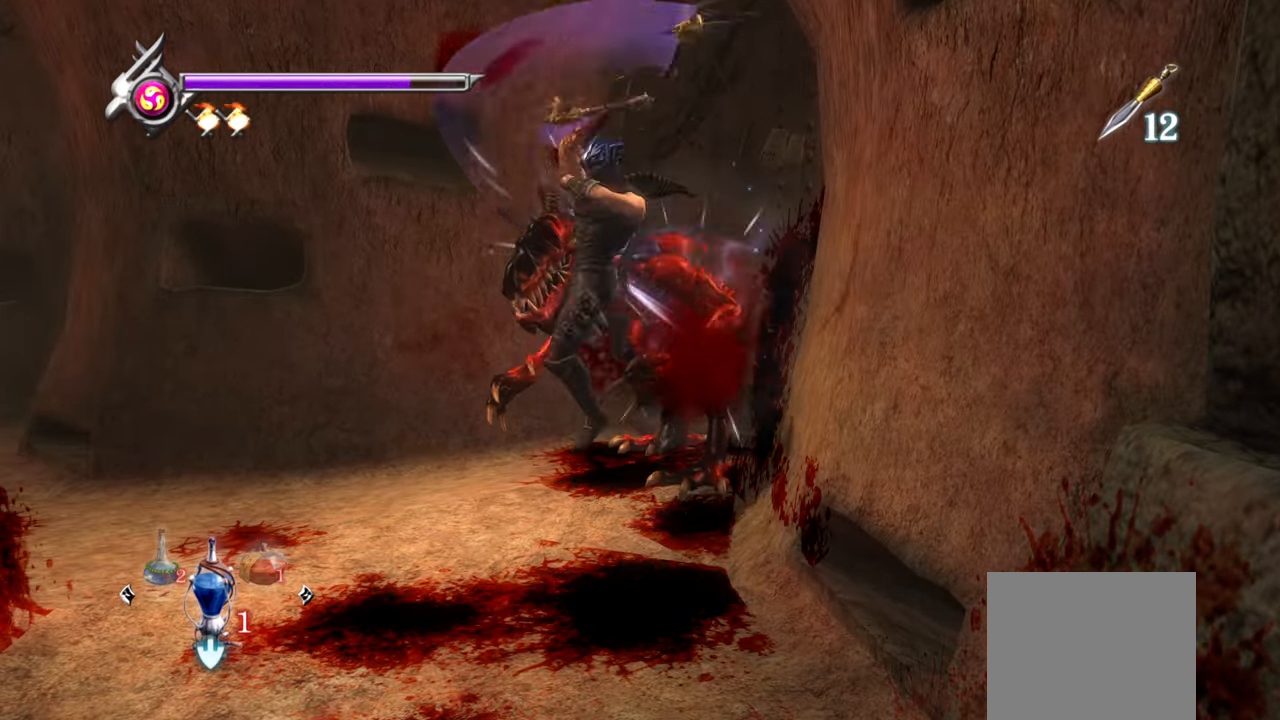
{"dt_ms": 500, "buttons": ["L1"], "left_stick": "down", "right_stick": "center", "button_events": [[50, "TRIANGLE", "down"], [133, "TRIANGLE", "up"], [184, "TRIANGLE", "down"], [250, "L1", "down"], [267, "TRIANGLE", "up"]]}
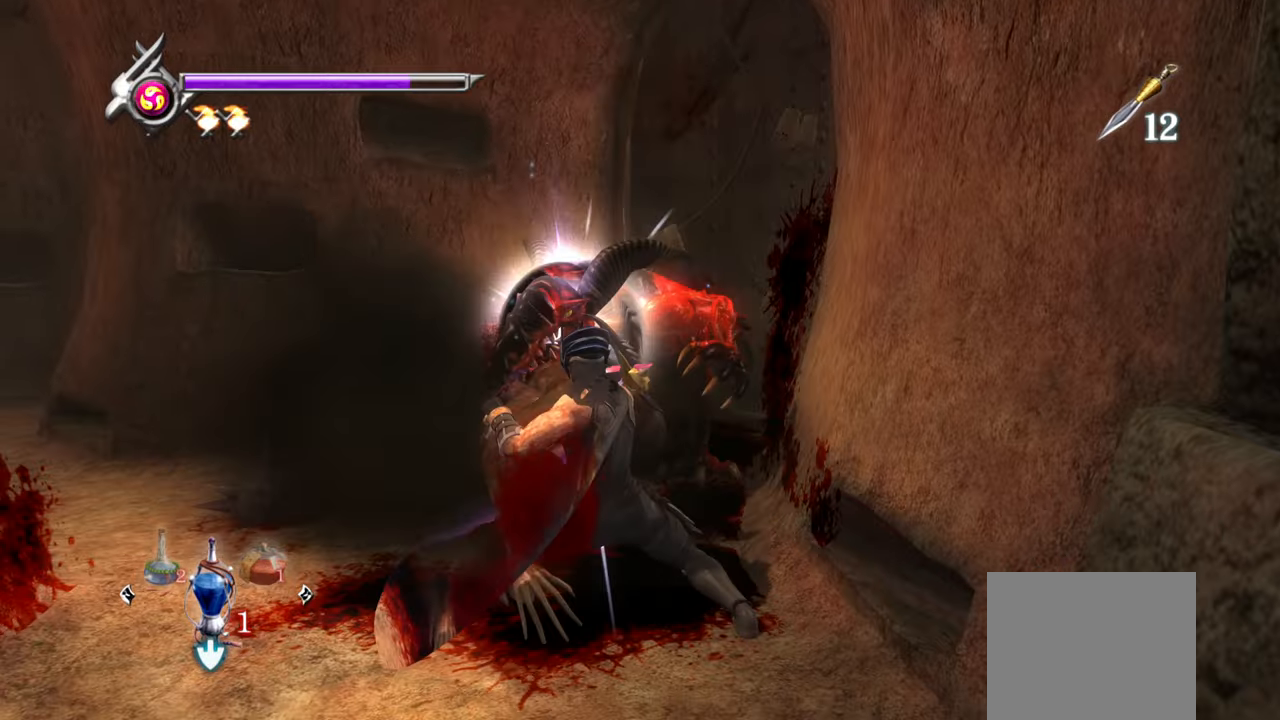
{"dt_ms": 500, "buttons": ["L1"], "left_stick": "down", "right_stick": "center", "button_events": [[267, "CROSS", "down"], [317, "CROSS", "up"], [400, "CROSS", "down"], [484, "CROSS", "up"]]}
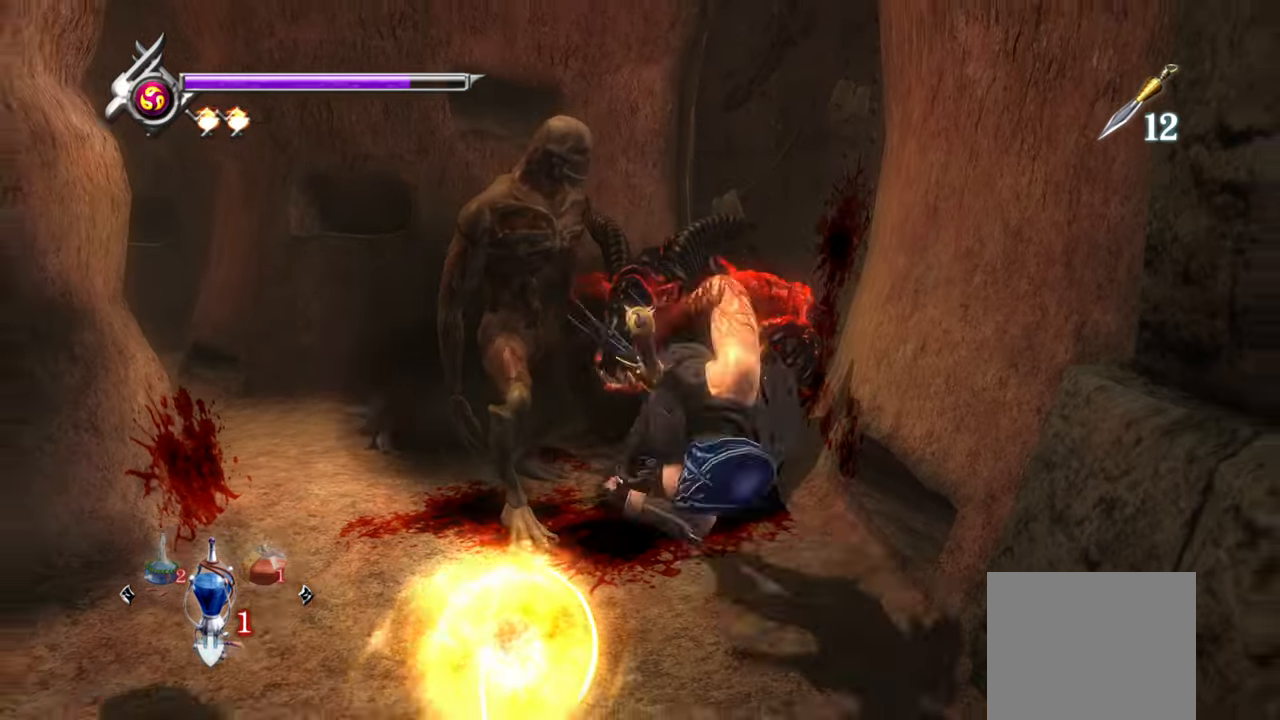
{"dt_ms": 1000, "buttons": [], "left_stick": "center", "right_stick": "center", "button_events": [[17, "CROSS", "down"], [100, "CROSS", "up"], [134, "CROSS", "down"], [234, "CROSS", "up"], [684, "TRIANGLE", "down"], [750, "L1", "up"], [967, "TRIANGLE", "up"]]}
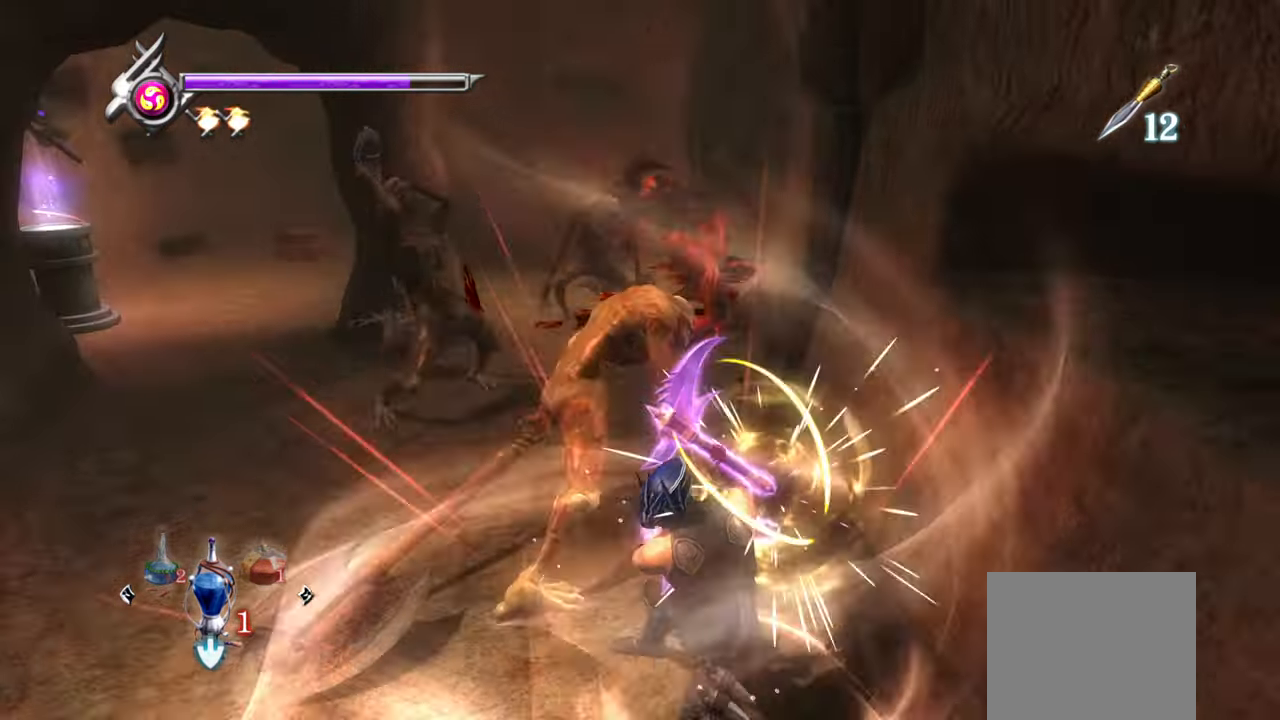
{"dt_ms": 500, "buttons": [], "left_stick": "center", "right_stick": "center", "button_events": []}
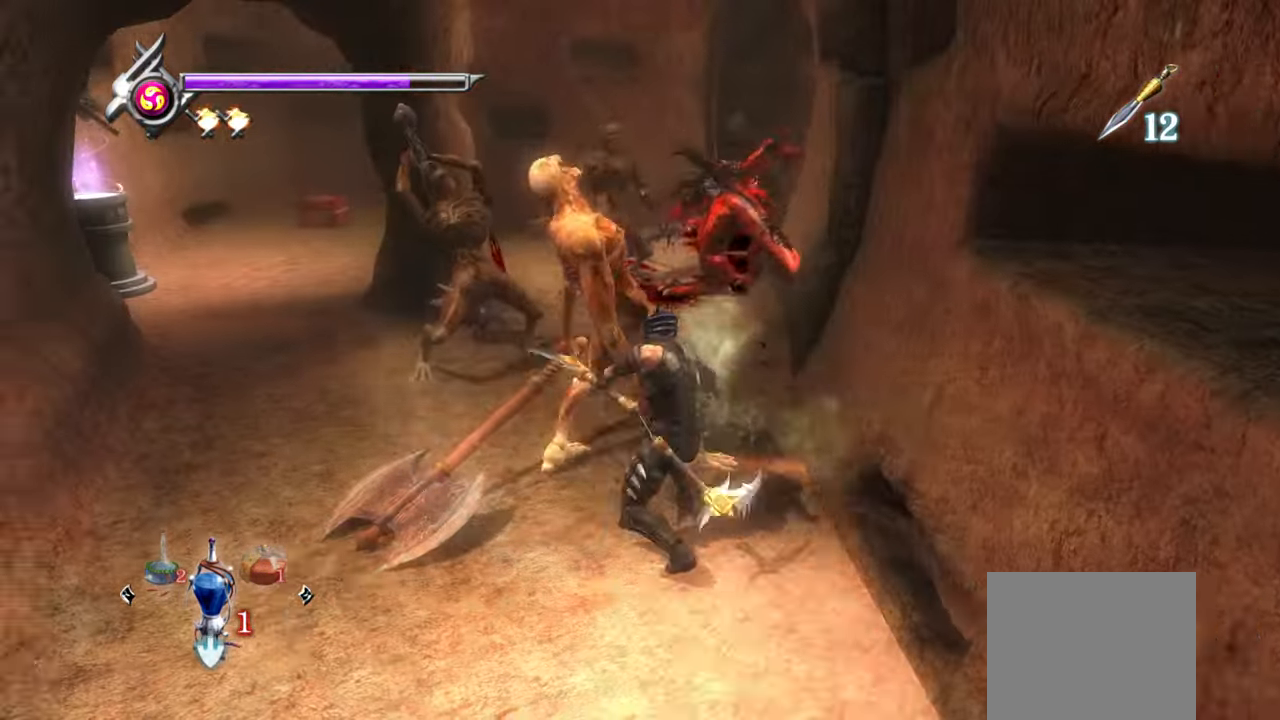
{"dt_ms": 500, "buttons": [], "left_stick": "up-left", "right_stick": "center", "button_events": []}
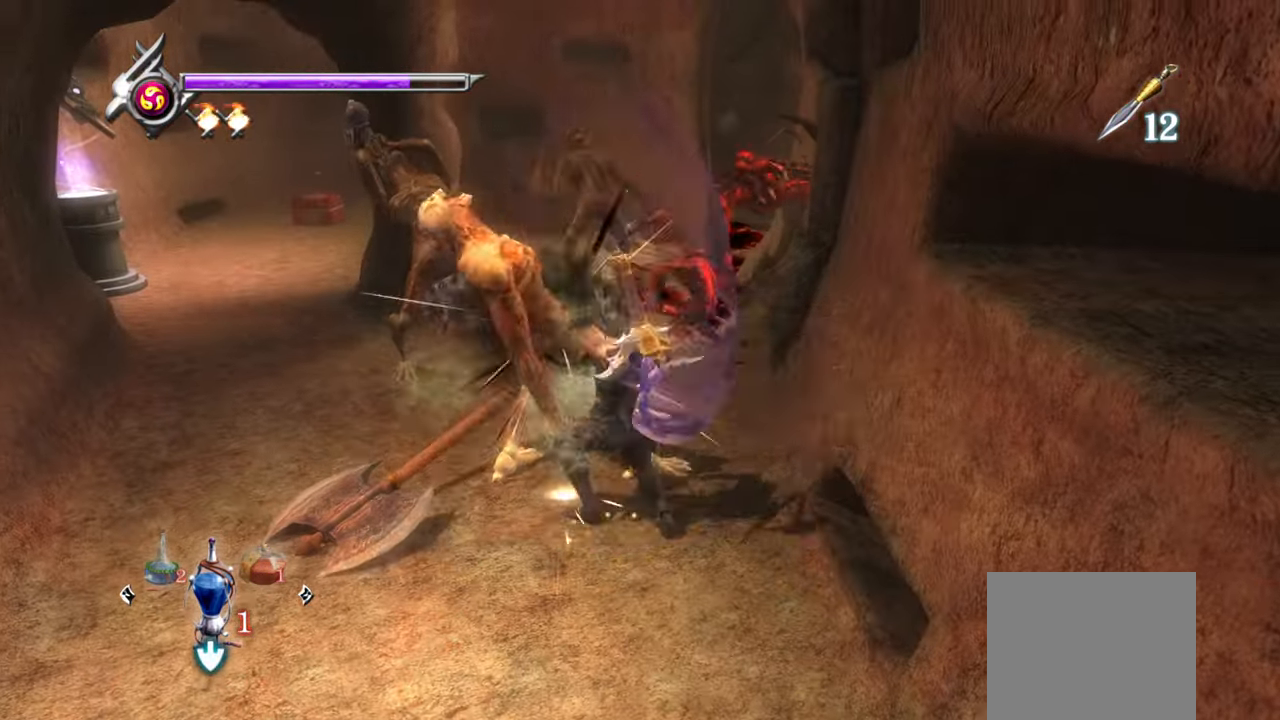
{"dt_ms": 500, "buttons": [], "left_stick": "up-left", "right_stick": "center", "button_events": []}
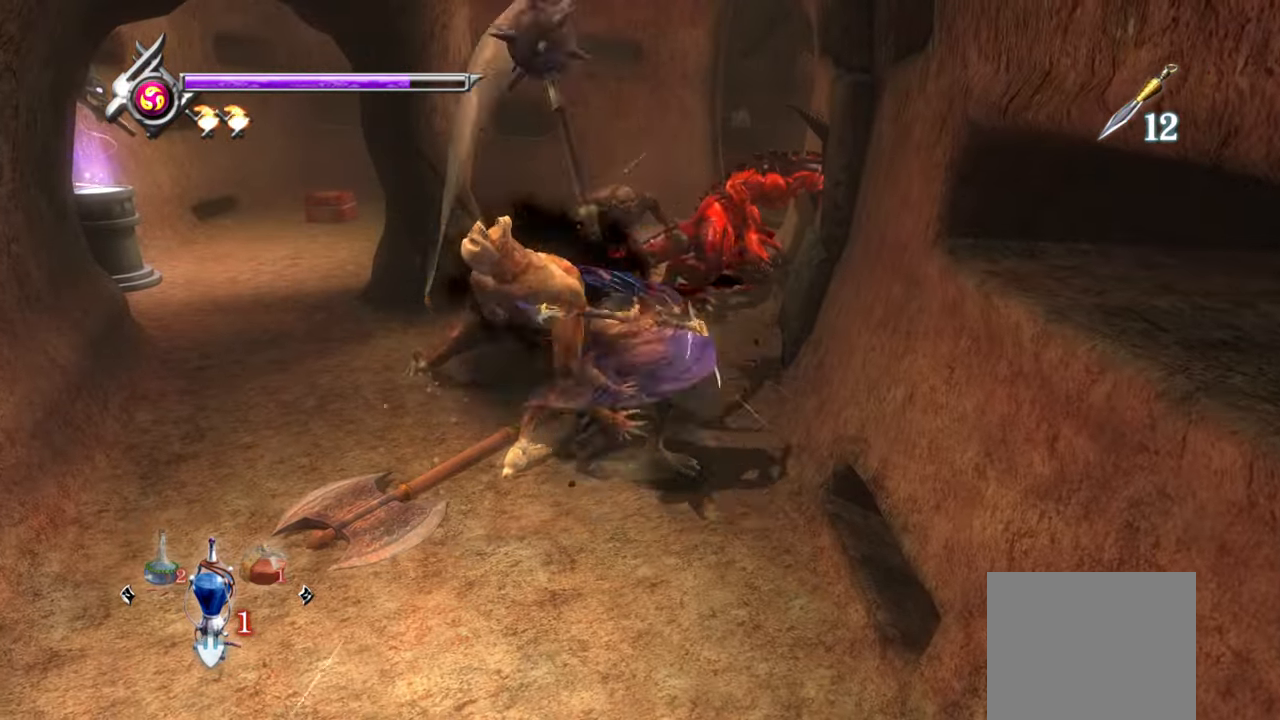
{"dt_ms": 500, "buttons": [], "left_stick": "up-right", "right_stick": "center", "button_events": []}
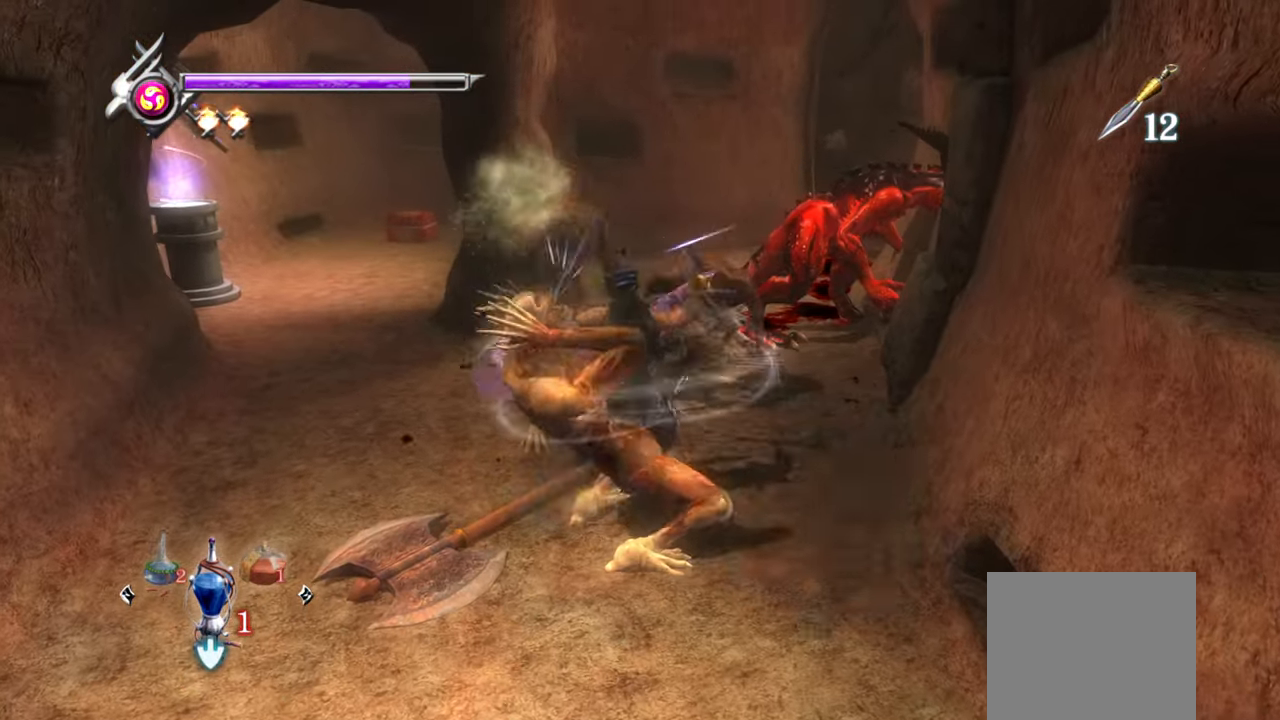
{"dt_ms": 500, "buttons": [], "left_stick": "up-right", "right_stick": "center", "button_events": []}
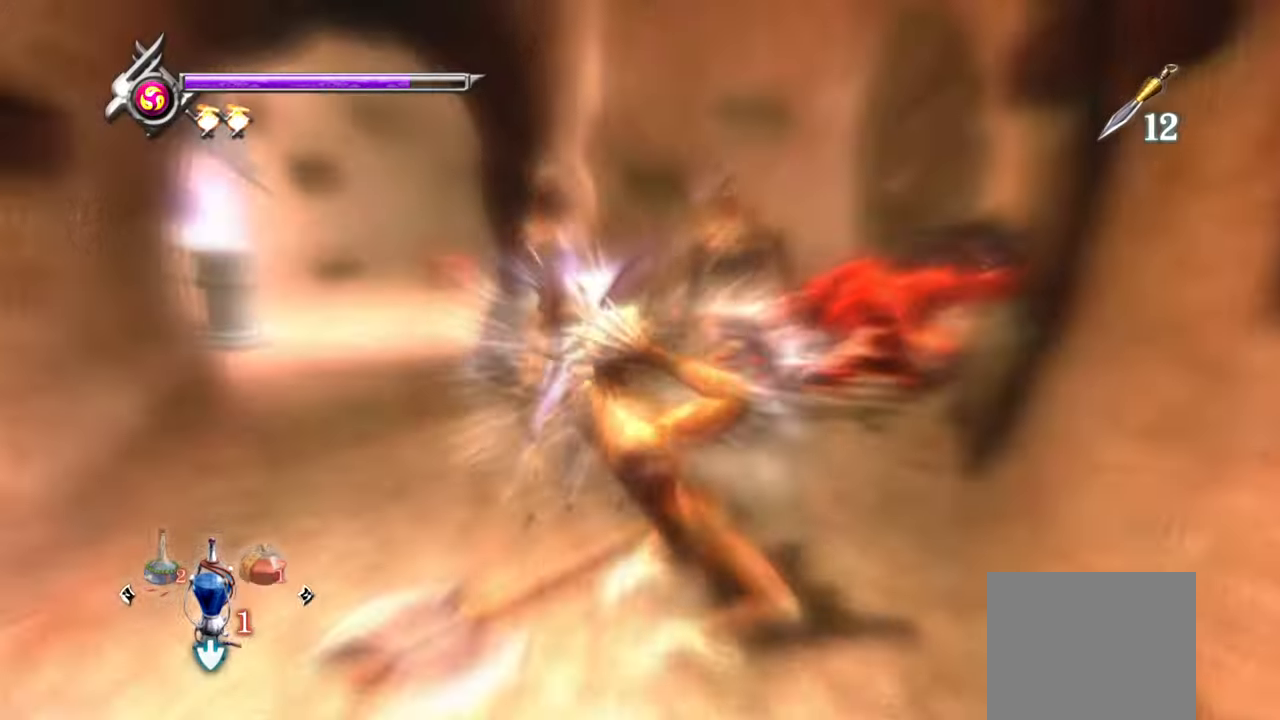
{"dt_ms": 500, "buttons": ["L1"], "left_stick": "up-right", "right_stick": "center", "button_events": [[450, "L1", "down"]]}
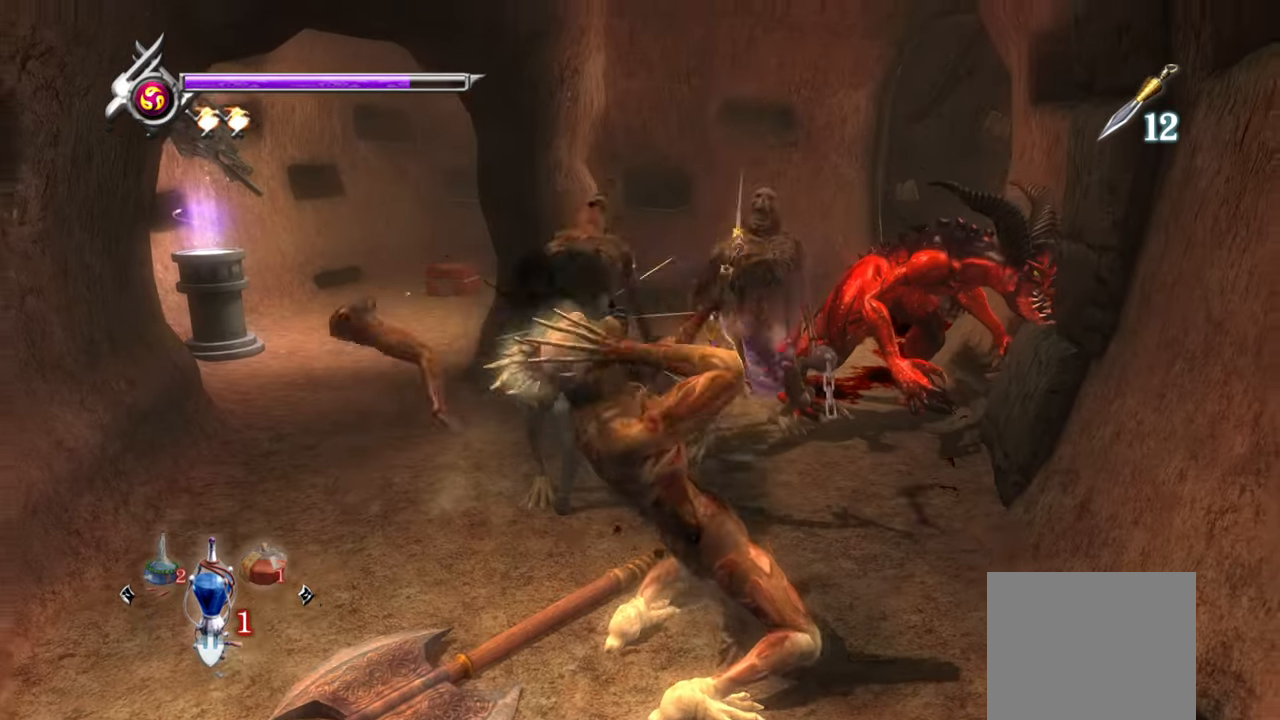
{"dt_ms": 500, "buttons": ["TRIANGLE"], "left_stick": "center", "right_stick": "center", "button_events": [[216, "L1", "up"], [216, "TRIANGLE", "down"]]}
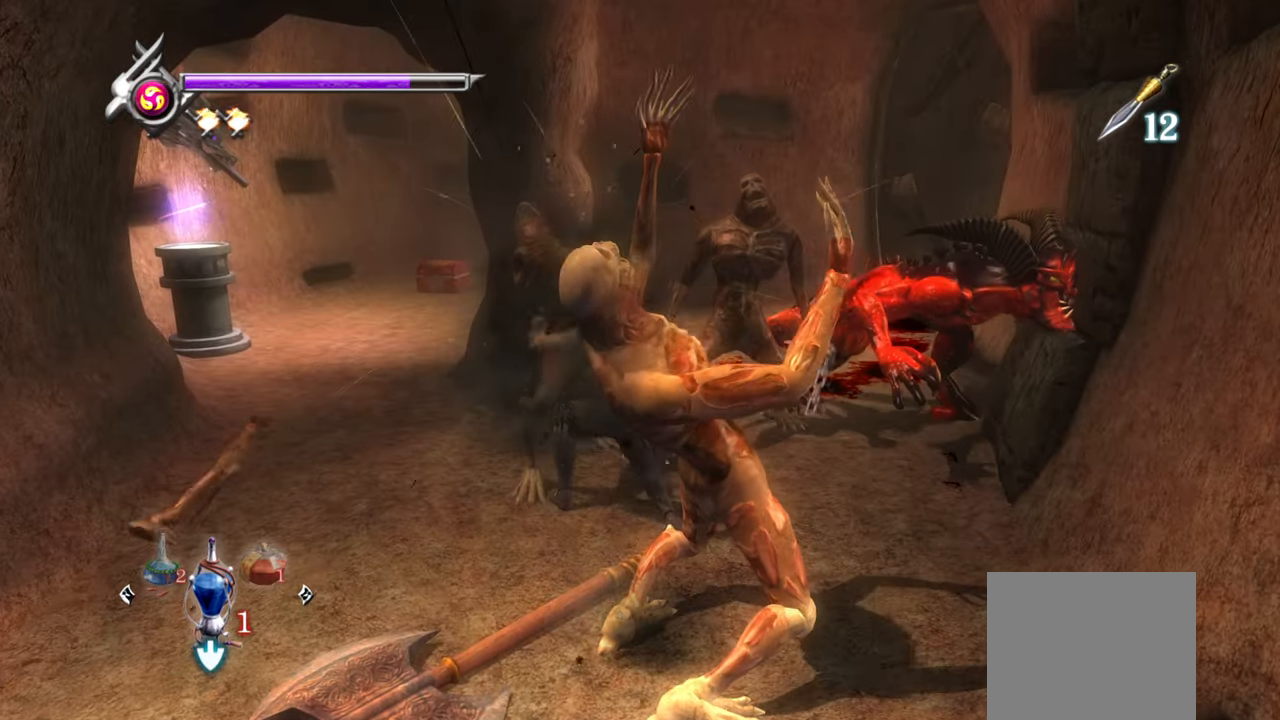
{"dt_ms": 500, "buttons": ["TRIANGLE"], "left_stick": "center", "right_stick": "center", "button_events": []}